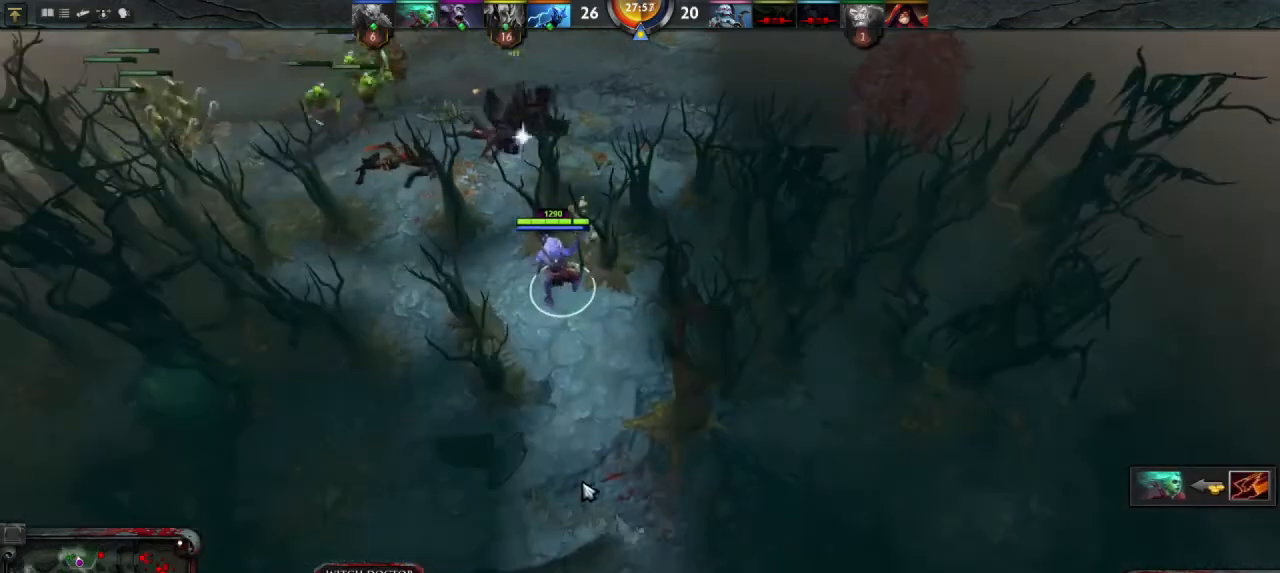
Gameplay with keyboard and mouse; each line is a JSON object with the keys and mouse buttons held at the frame after it. "events" lists presses ("down") and releases ("up") of "1", "2", "3", "4", "a", "alt", "c", "d", "e", "q", "r", "s", "space", "w", "x", "z", "mouse_left" and "mouse_right" between this image and that frame as [ms after this image, input, new state], when the widget could be followed in between. "mouse_left", "mouse_right" = the "left", "right" buttons of the "mouse" list. No other keys are recorded. Mouse movement is not recorded.
{"keys": [], "mouse": [], "events": [[233, "mouse_right", "down"], [333, "mouse_right", "up"], [400, "mouse_right", "down"], [500, "mouse_right", "up"]]}
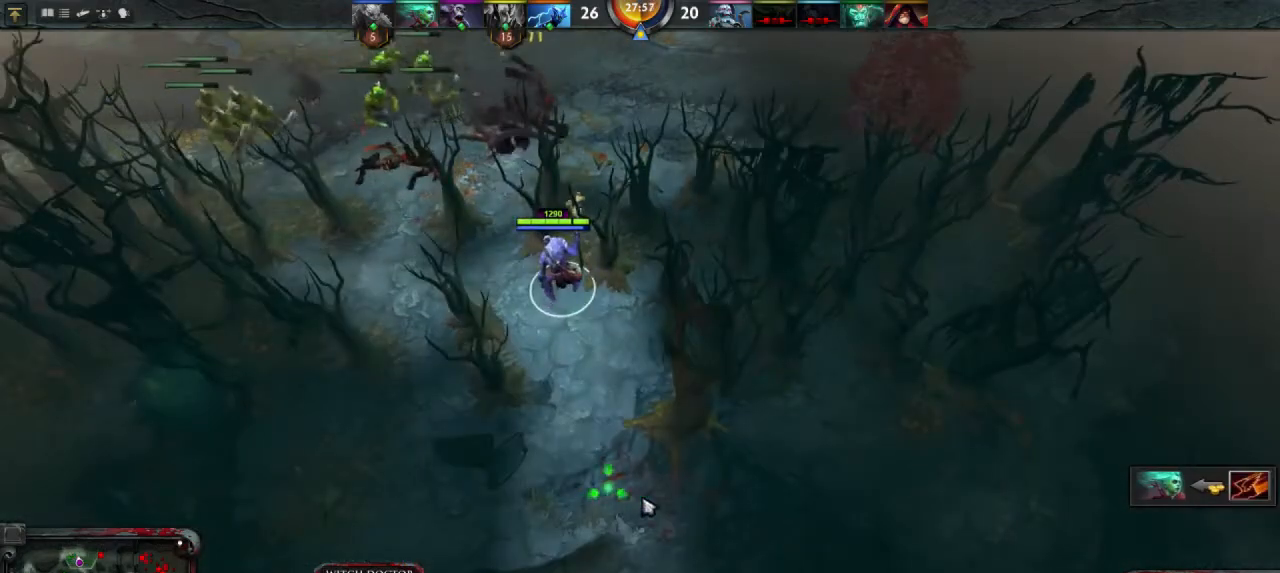
{"keys": [], "mouse": [], "events": [[333, "mouse_right", "down"], [400, "mouse_right", "up"]]}
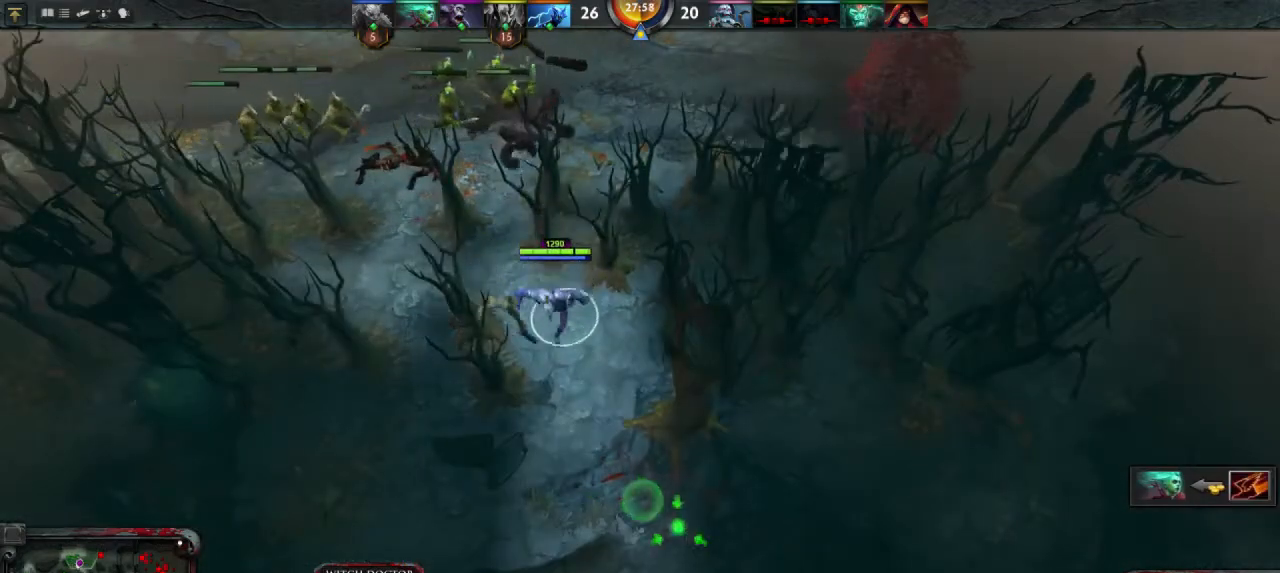
{"keys": [], "mouse": [], "events": [[333, "mouse_right", "down"], [400, "mouse_right", "up"]]}
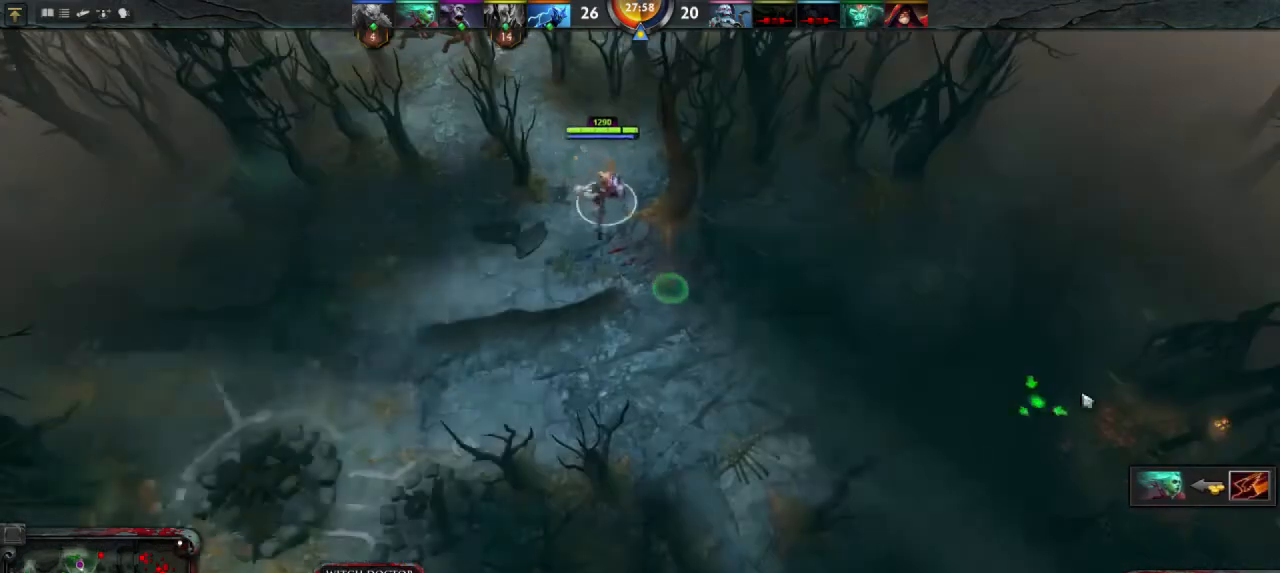
{"keys": [], "mouse": ["right"], "events": [[500, "mouse_right", "down"]]}
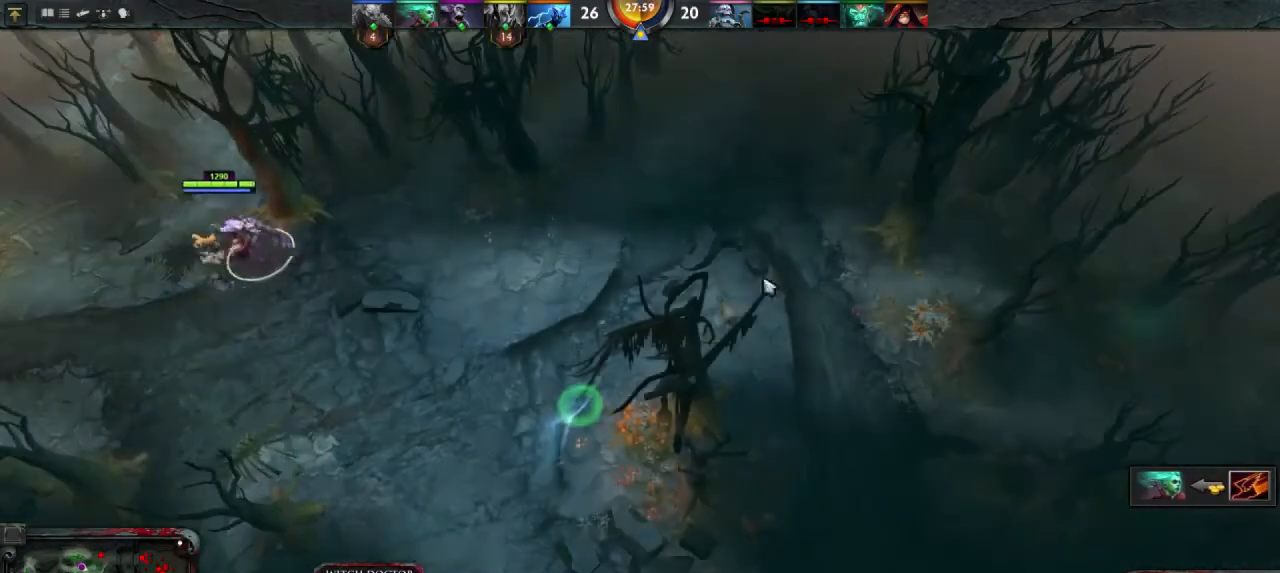
{"keys": [], "mouse": [], "events": [[67, "mouse_right", "up"], [267, "mouse_right", "down"], [300, "mouse_right", "up"]]}
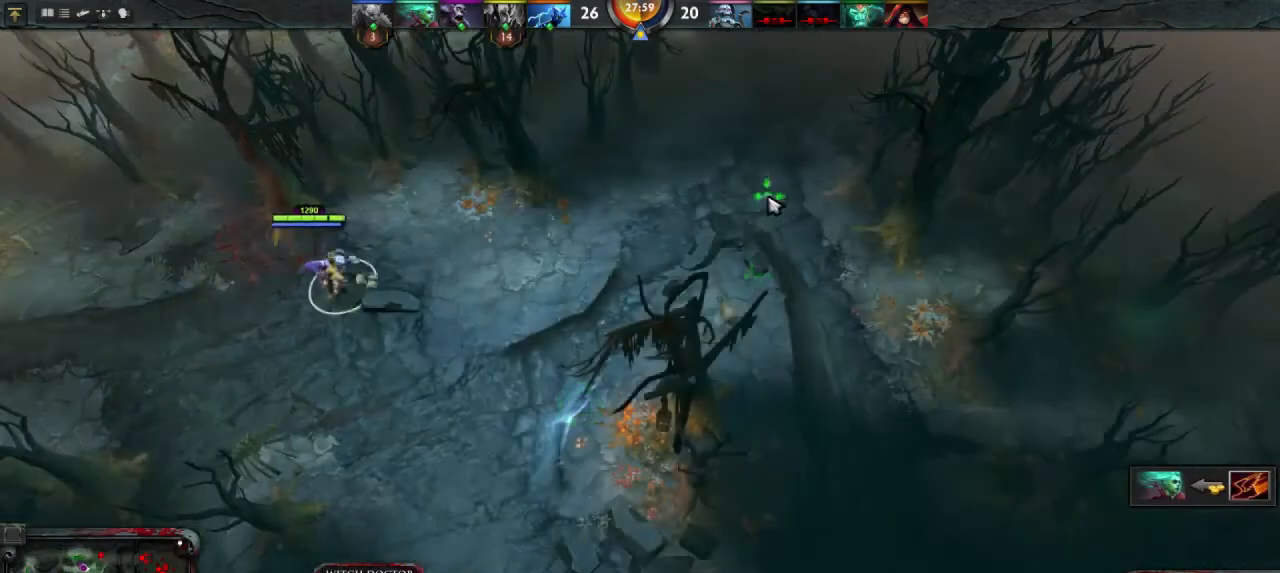
{"keys": [], "mouse": [], "events": [[100, "mouse_right", "down"], [133, "mouse_right", "up"]]}
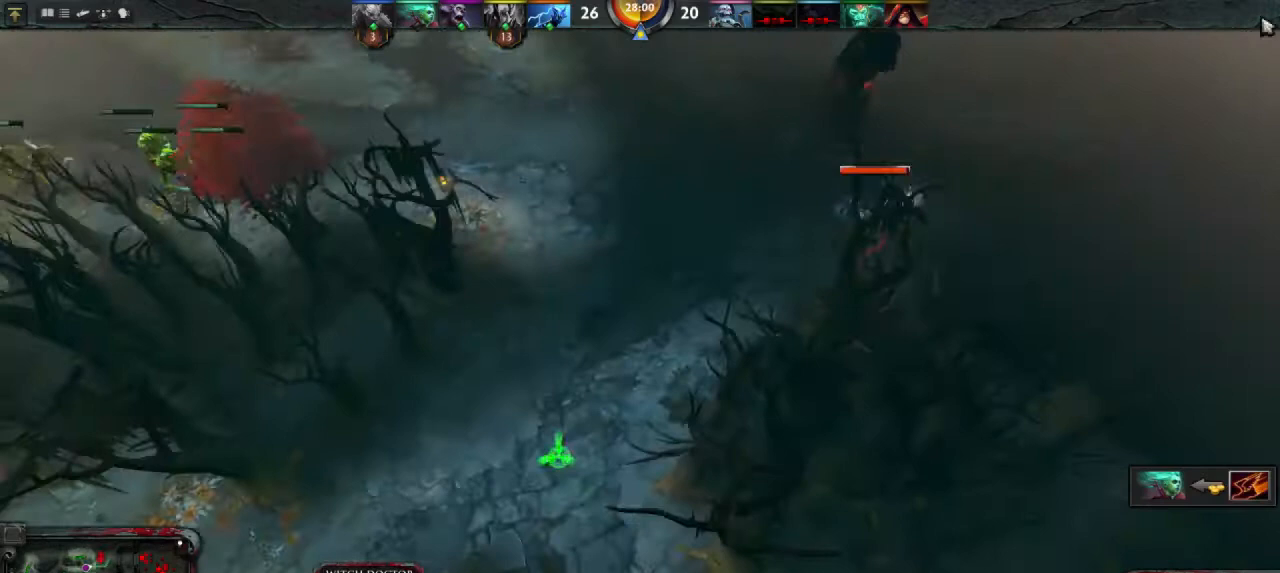
{"keys": [], "mouse": [], "events": [[233, "mouse_right", "down"], [300, "mouse_right", "up"]]}
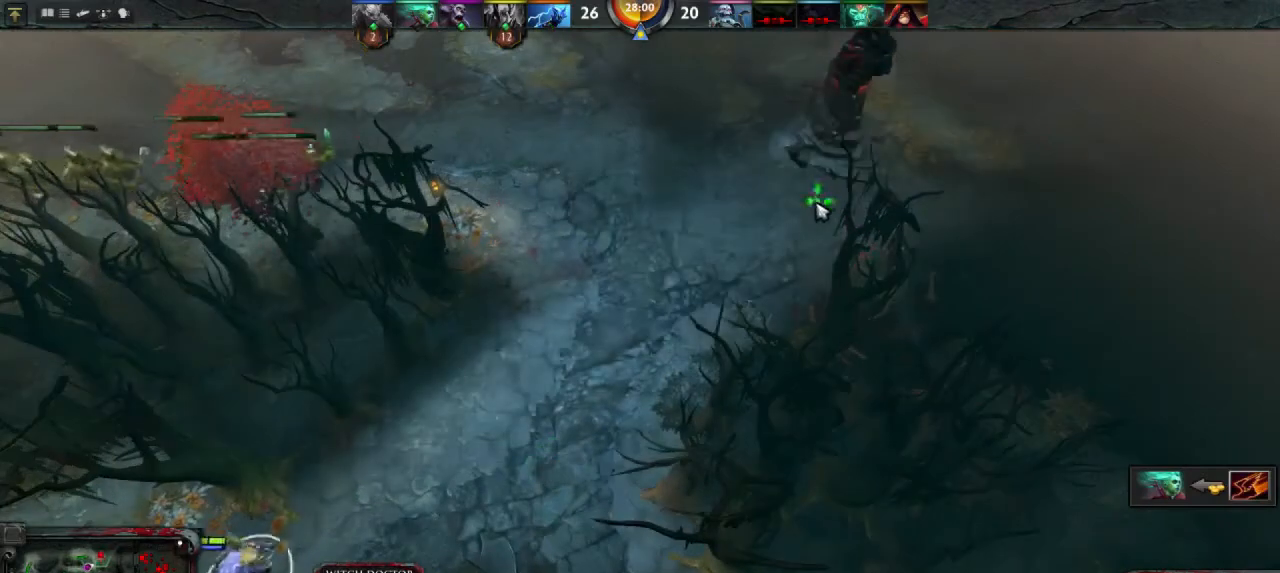
{"keys": [], "mouse": [], "events": []}
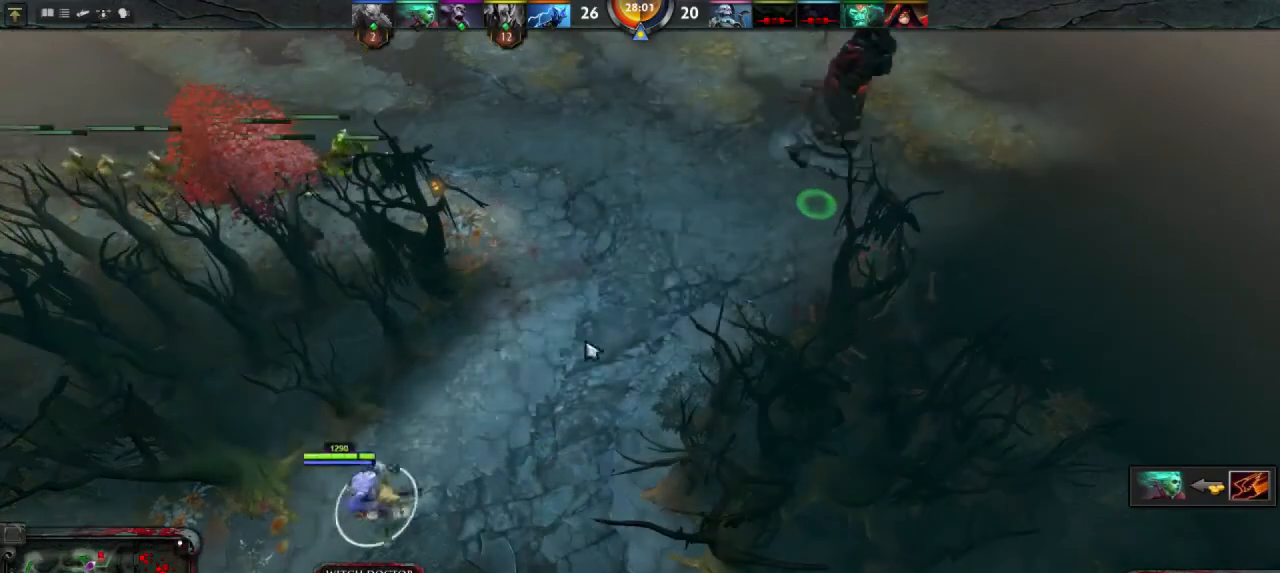
{"keys": [], "mouse": ["right"], "events": [[100, "mouse_right", "down"], [200, "mouse_right", "up"], [300, "mouse_right", "down"], [367, "mouse_right", "up"], [500, "mouse_right", "down"]]}
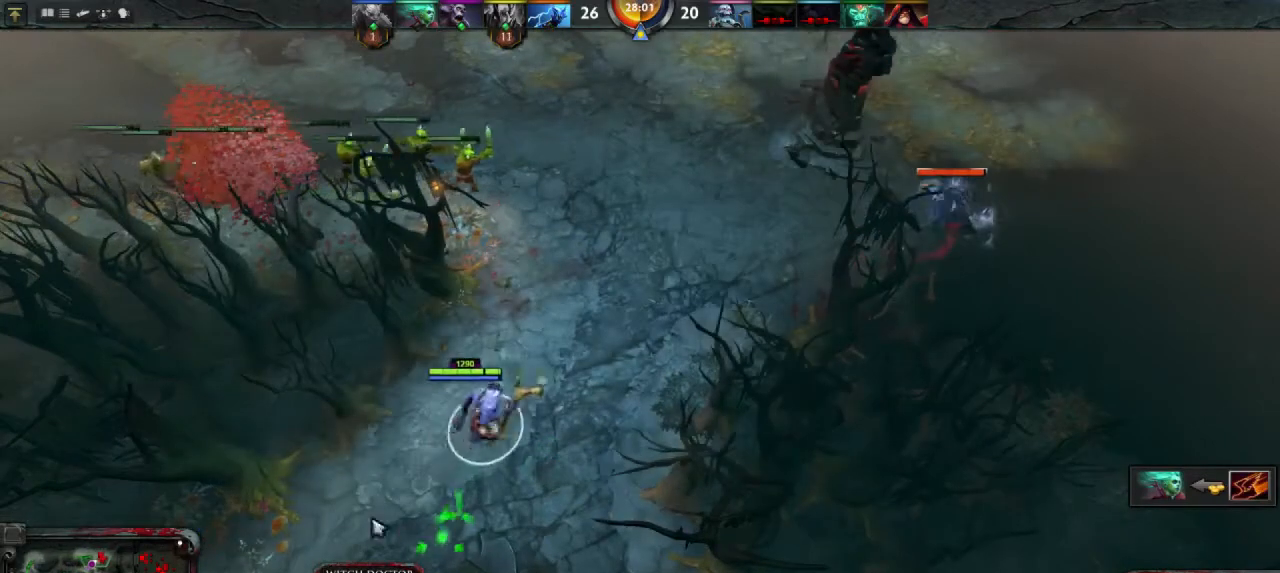
{"keys": [], "mouse": [], "events": [[67, "mouse_right", "up"], [200, "mouse_right", "down"], [267, "mouse_right", "up"]]}
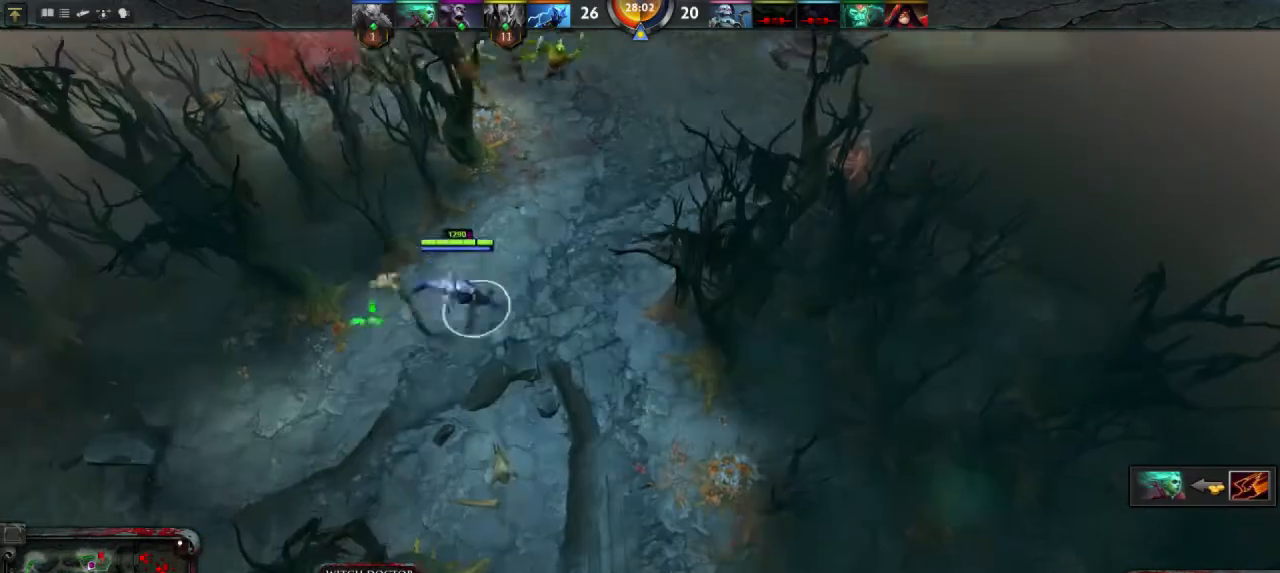
{"keys": [], "mouse": [], "events": [[133, "mouse_right", "down"], [233, "mouse_right", "up"], [400, "mouse_right", "down"], [500, "mouse_right", "up"]]}
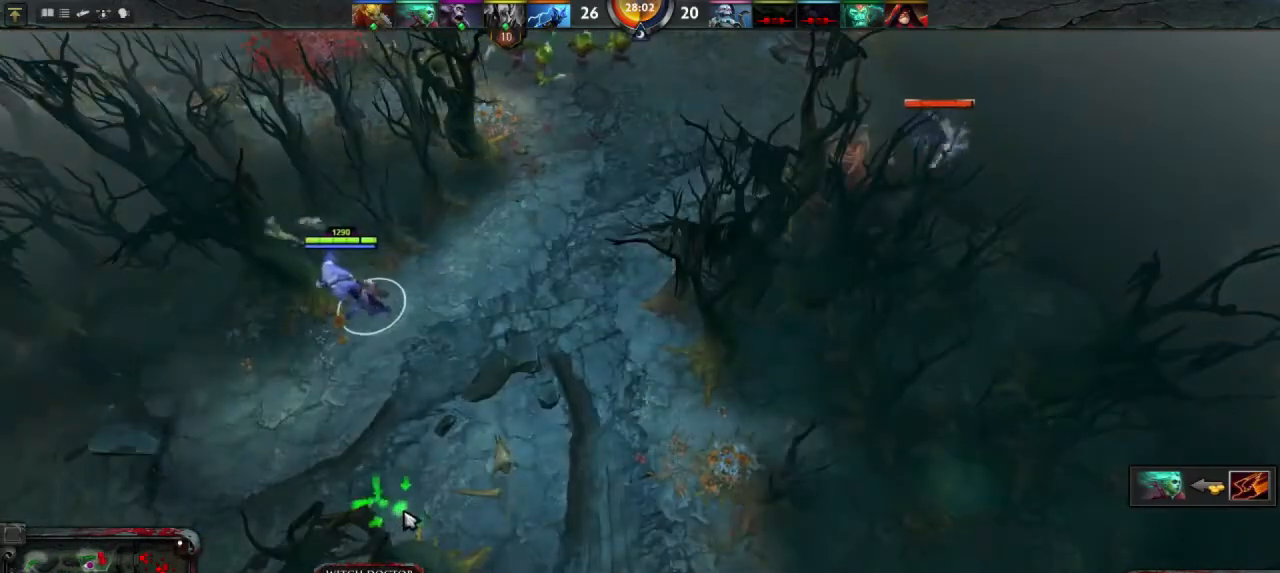
{"keys": [], "mouse": [], "events": [[200, "mouse_right", "down"], [267, "mouse_right", "up"]]}
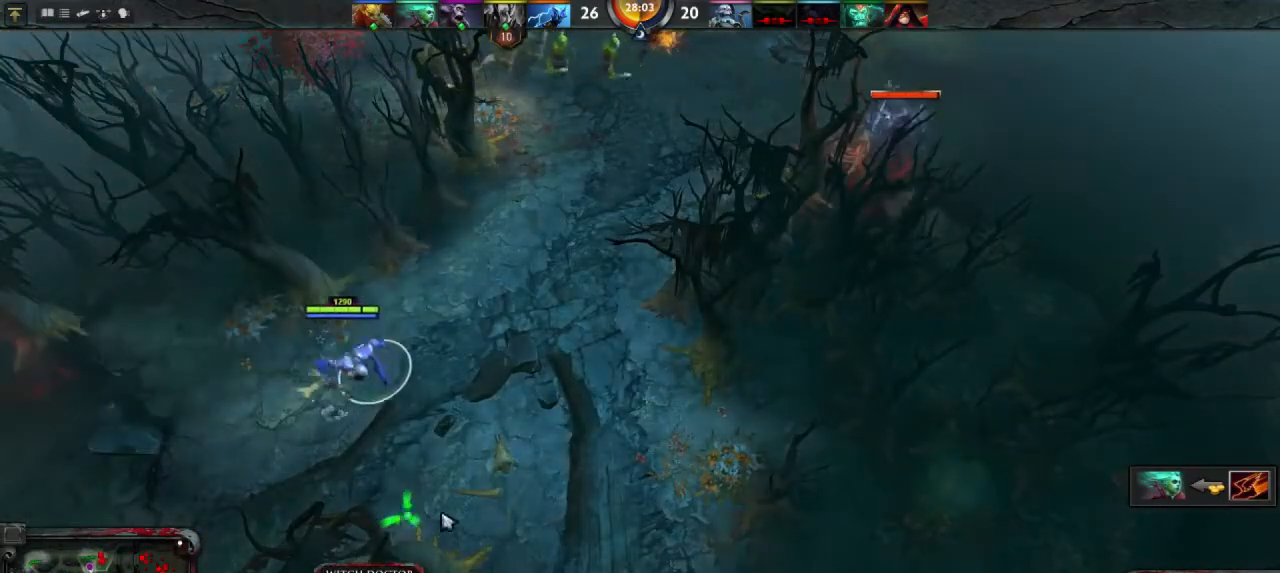
{"keys": [], "mouse": [], "events": [[100, "mouse_right", "down"], [167, "mouse_right", "up"], [300, "mouse_right", "down"], [367, "mouse_right", "up"]]}
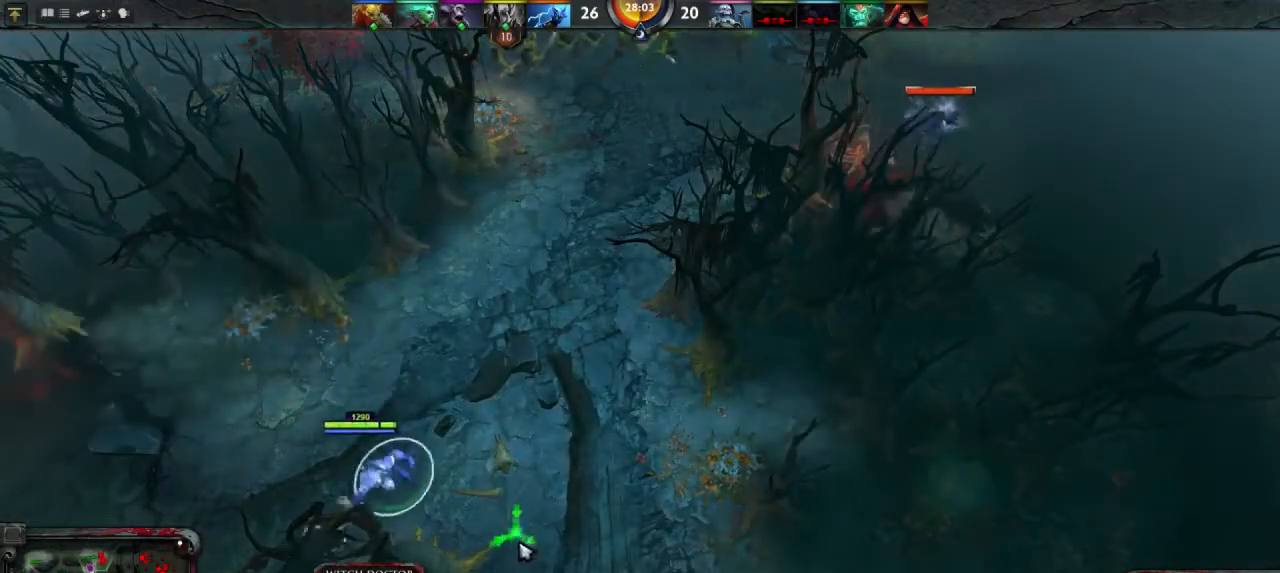
{"keys": [], "mouse": [], "events": [[200, "mouse_right", "down"], [300, "mouse_right", "up"]]}
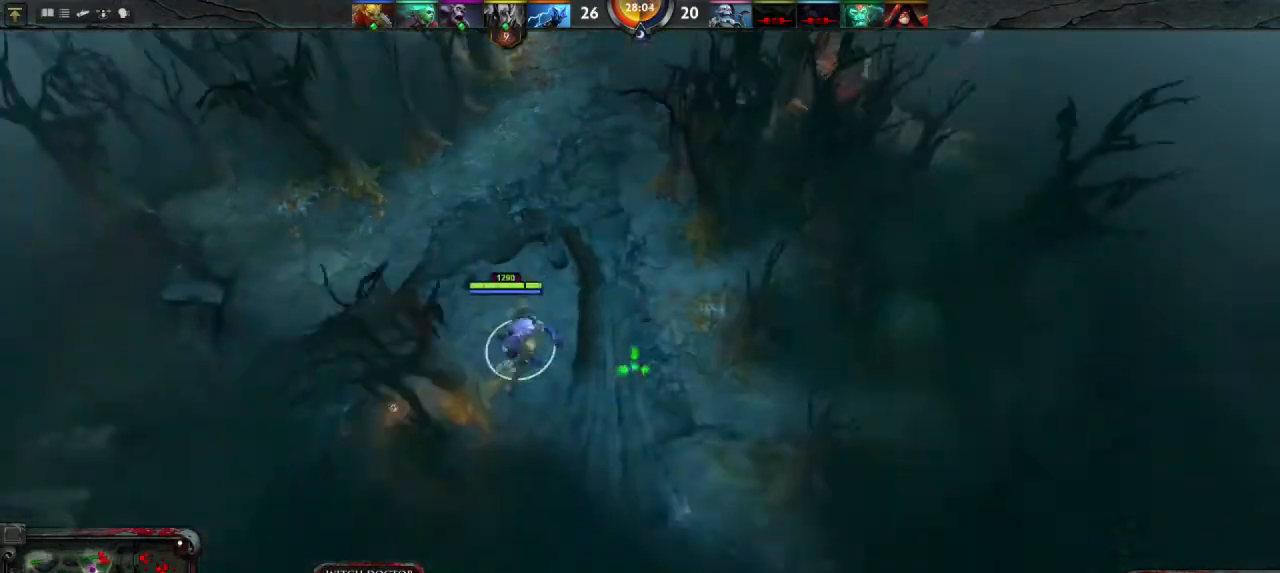
{"keys": [], "mouse": [], "events": [[100, "mouse_right", "down"], [200, "mouse_right", "up"], [367, "mouse_right", "down"], [433, "mouse_right", "up"]]}
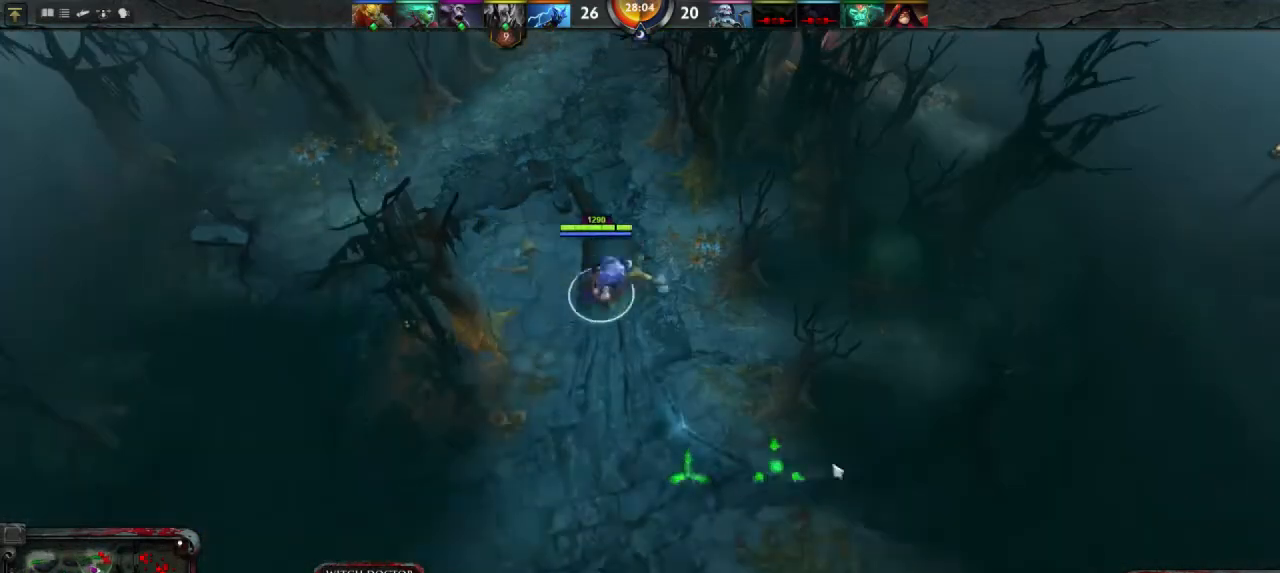
{"keys": [], "mouse": [], "events": []}
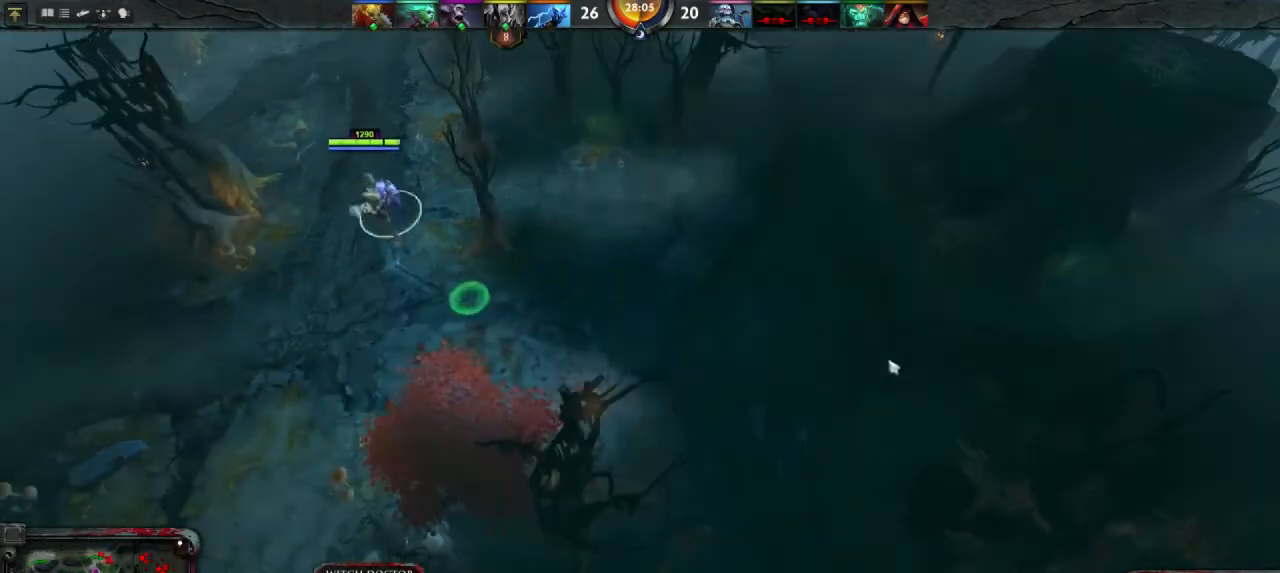
{"keys": [], "mouse": ["right"], "events": [[33, "mouse_right", "down"], [100, "mouse_right", "up"], [333, "mouse_right", "down"], [400, "mouse_right", "up"], [500, "mouse_right", "down"]]}
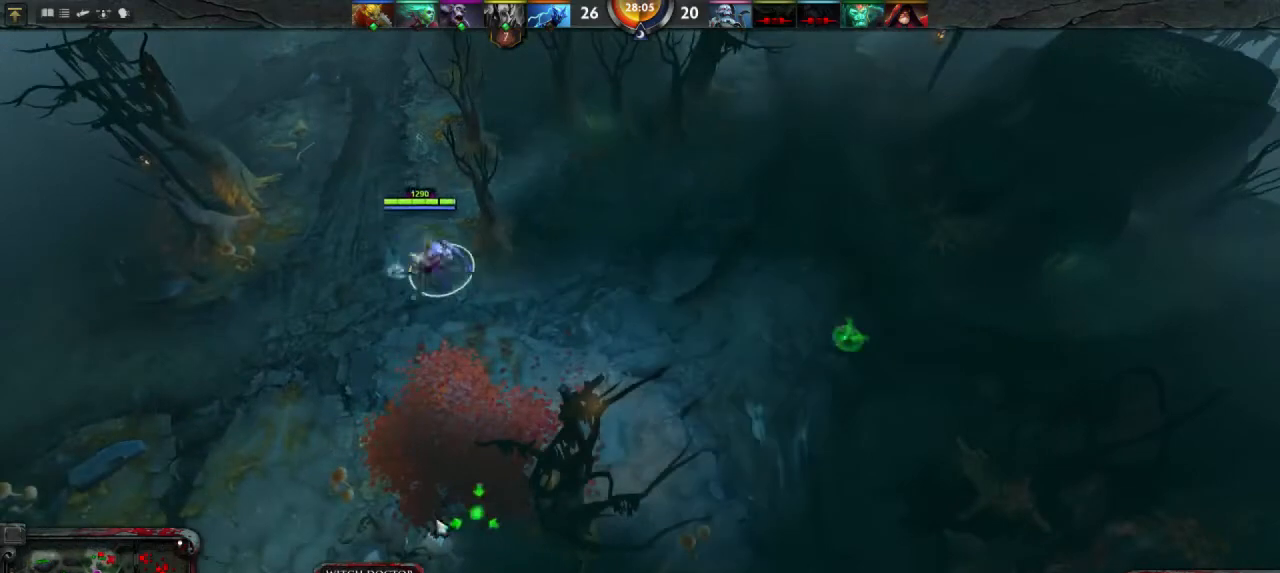
{"keys": [], "mouse": ["right"], "events": [[67, "mouse_right", "up"], [500, "mouse_right", "down"]]}
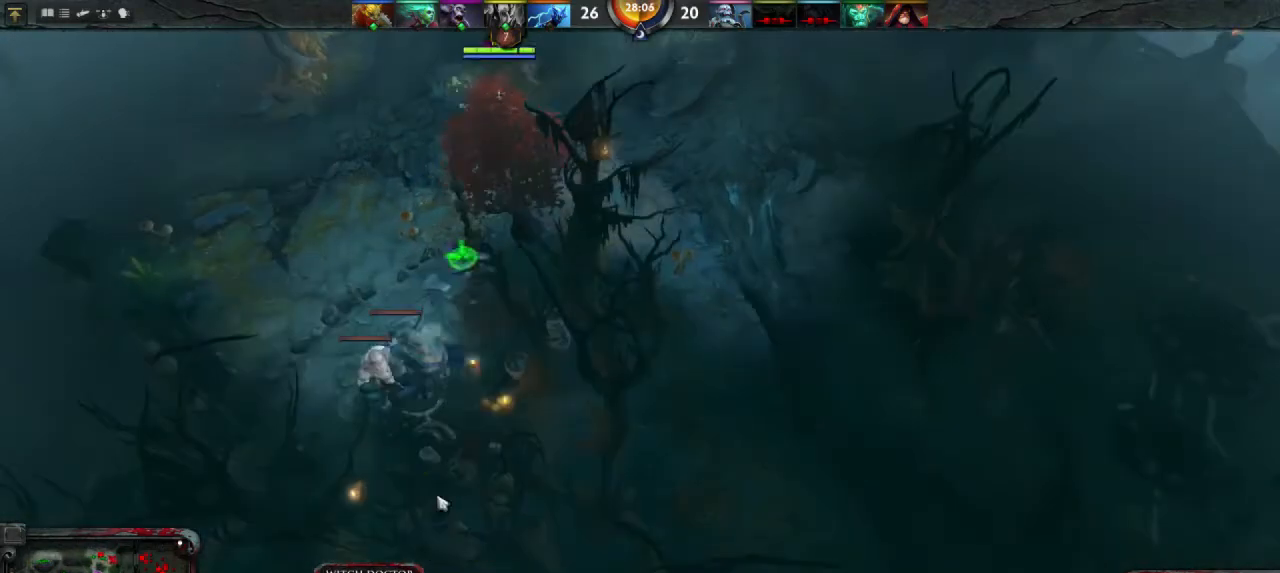
{"keys": [], "mouse": [], "events": [[67, "mouse_right", "up"]]}
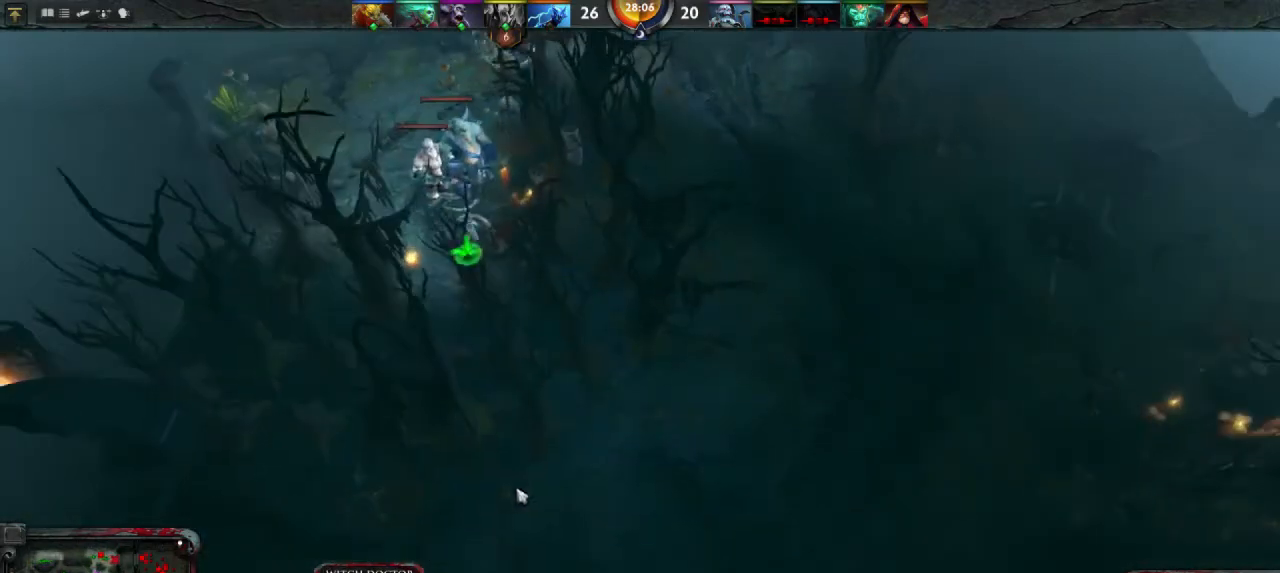
{"keys": [], "mouse": ["right"], "events": [[433, "mouse_right", "down"]]}
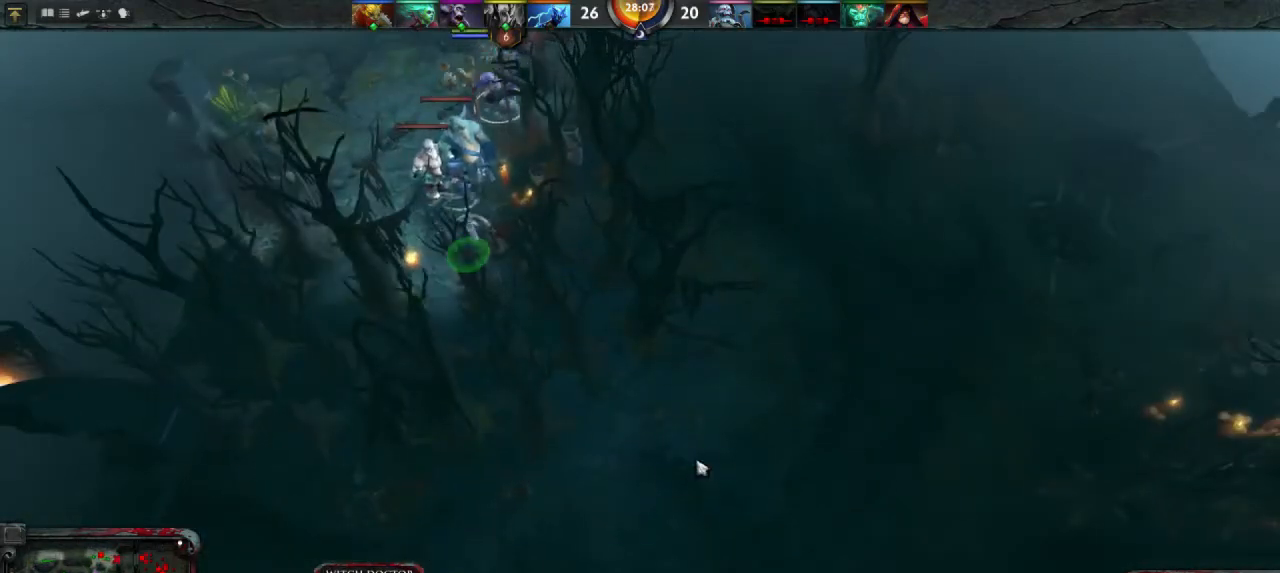
{"keys": [], "mouse": [], "events": [[33, "mouse_right", "up"]]}
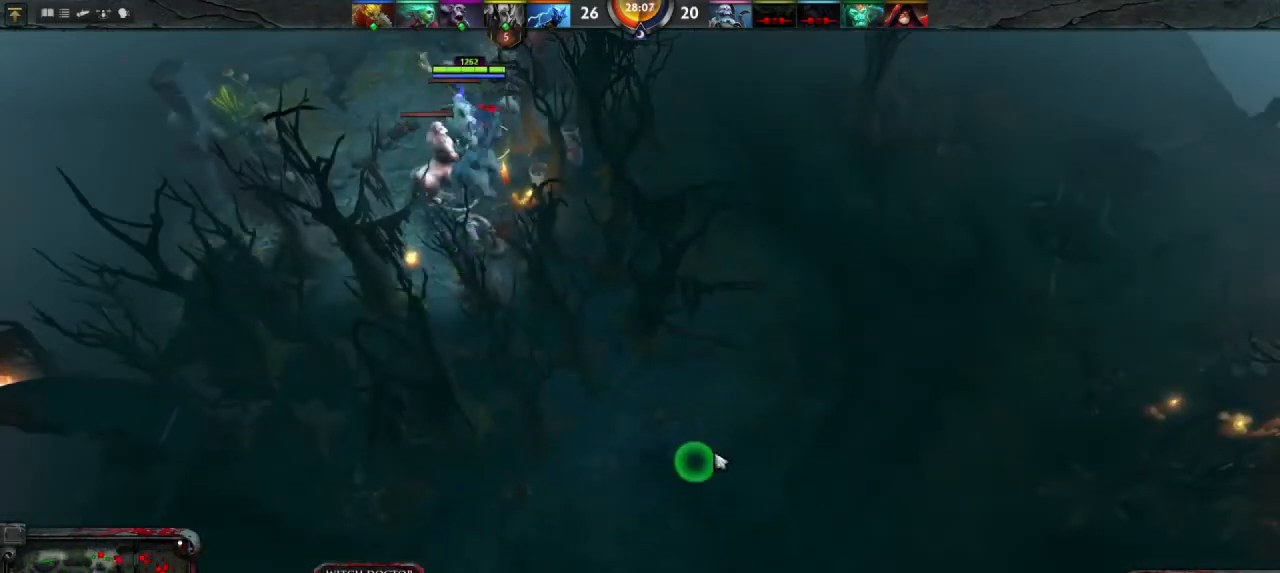
{"keys": [], "mouse": [], "events": [[400, "mouse_right", "down"], [500, "mouse_right", "up"]]}
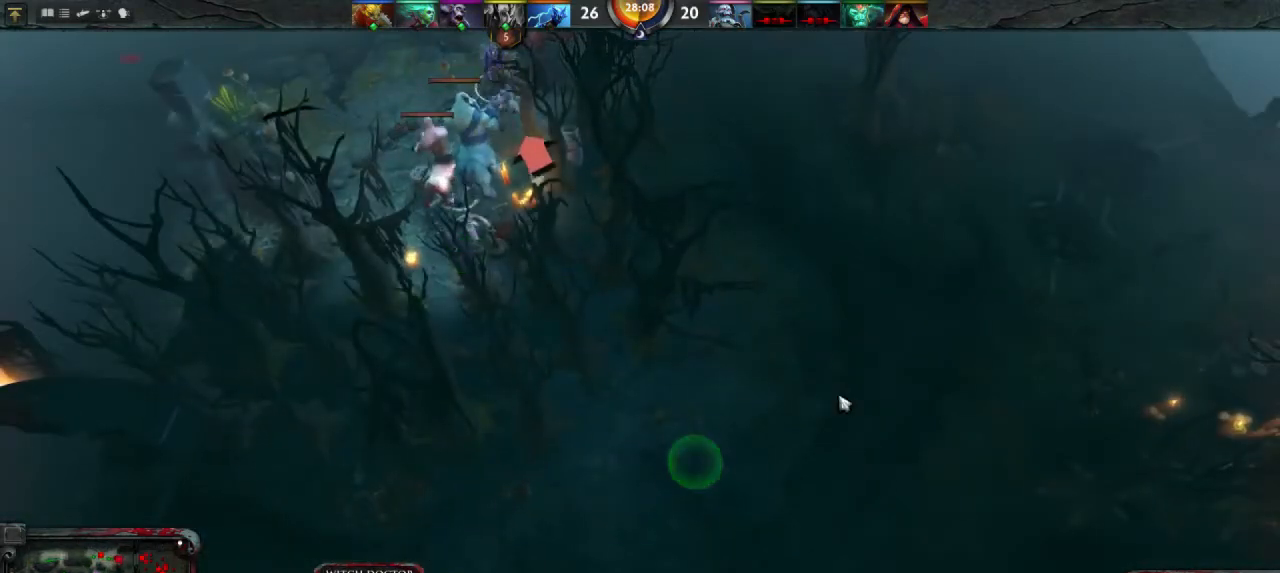
{"keys": [], "mouse": [], "events": [[133, "mouse_right", "down"], [200, "mouse_right", "up"]]}
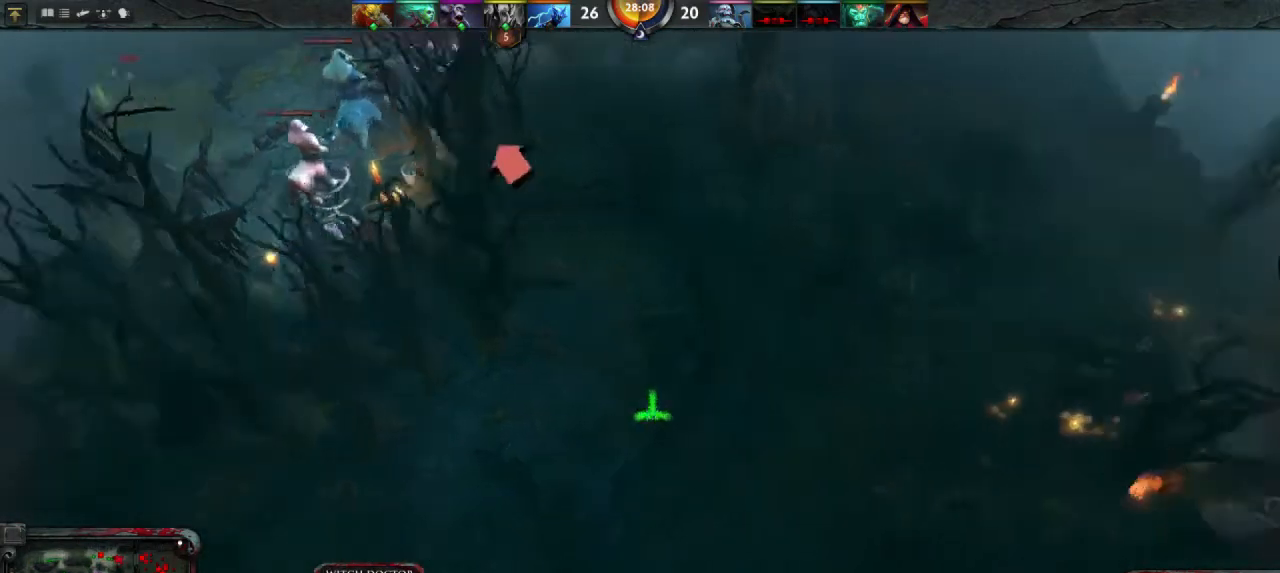
{"keys": [], "mouse": [], "events": [[300, "mouse_right", "down"], [367, "mouse_right", "up"]]}
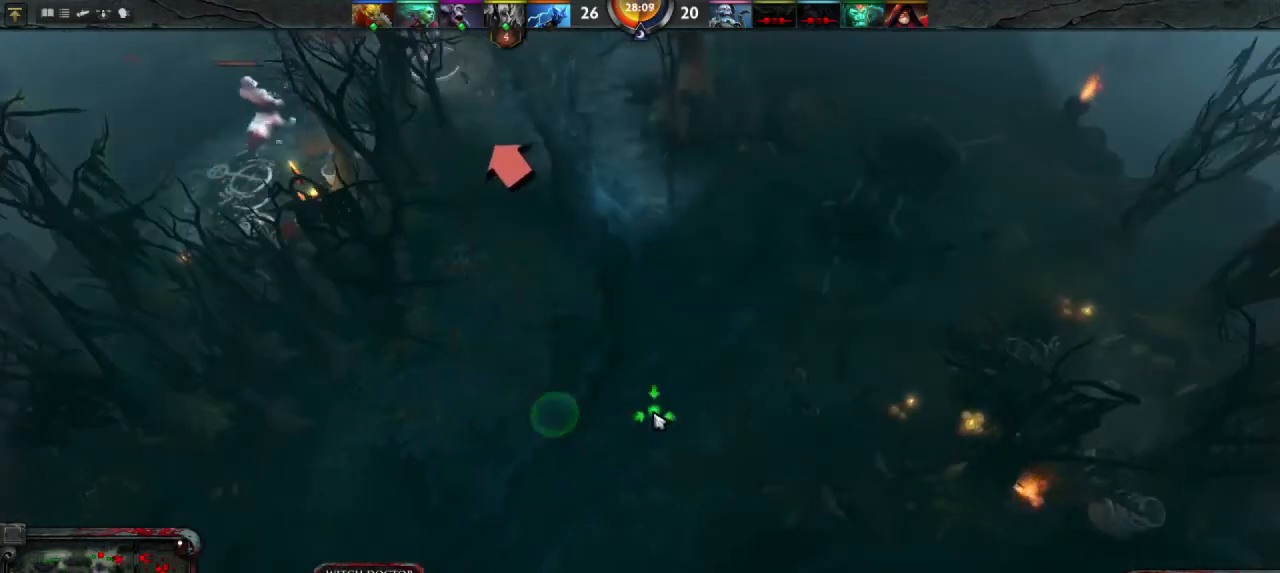
{"keys": [], "mouse": [], "events": [[267, "mouse_right", "down"], [333, "mouse_right", "up"]]}
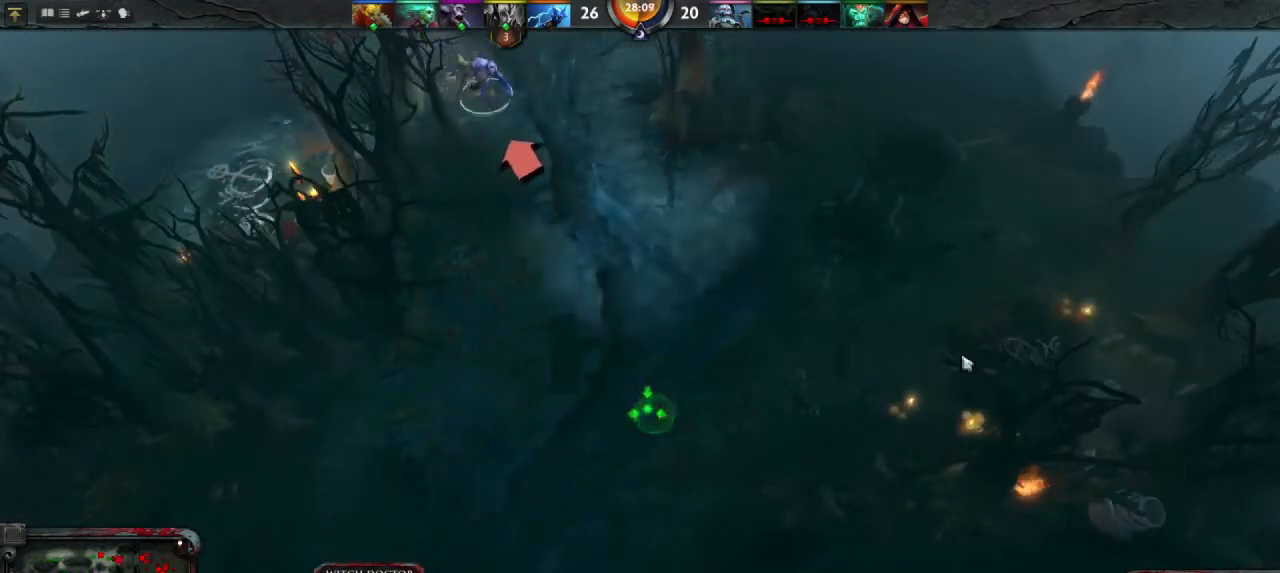
{"keys": [], "mouse": [], "events": []}
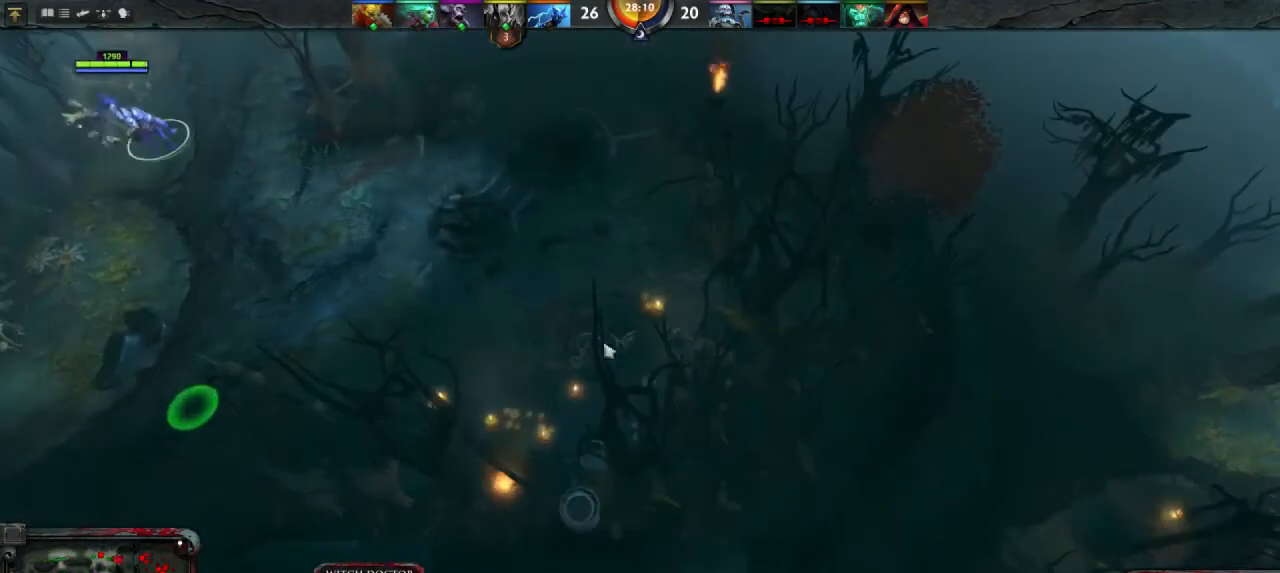
{"keys": [], "mouse": [], "events": [[167, "mouse_right", "down"], [233, "mouse_right", "up"]]}
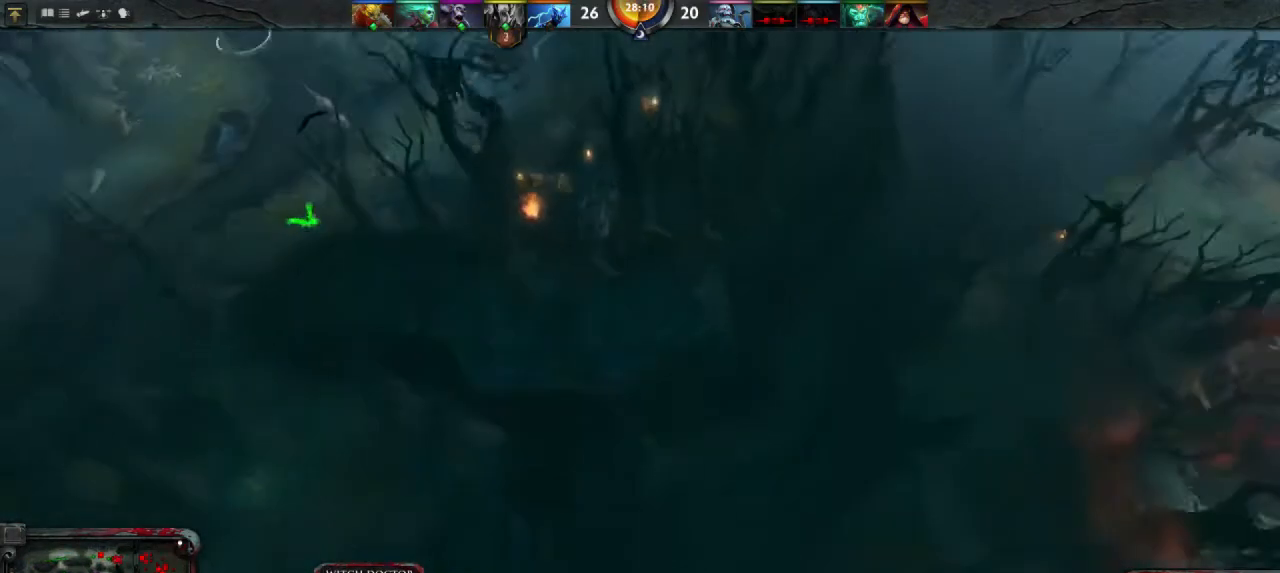
{"keys": [], "mouse": [], "events": [[200, "mouse_right", "down"], [300, "mouse_right", "up"]]}
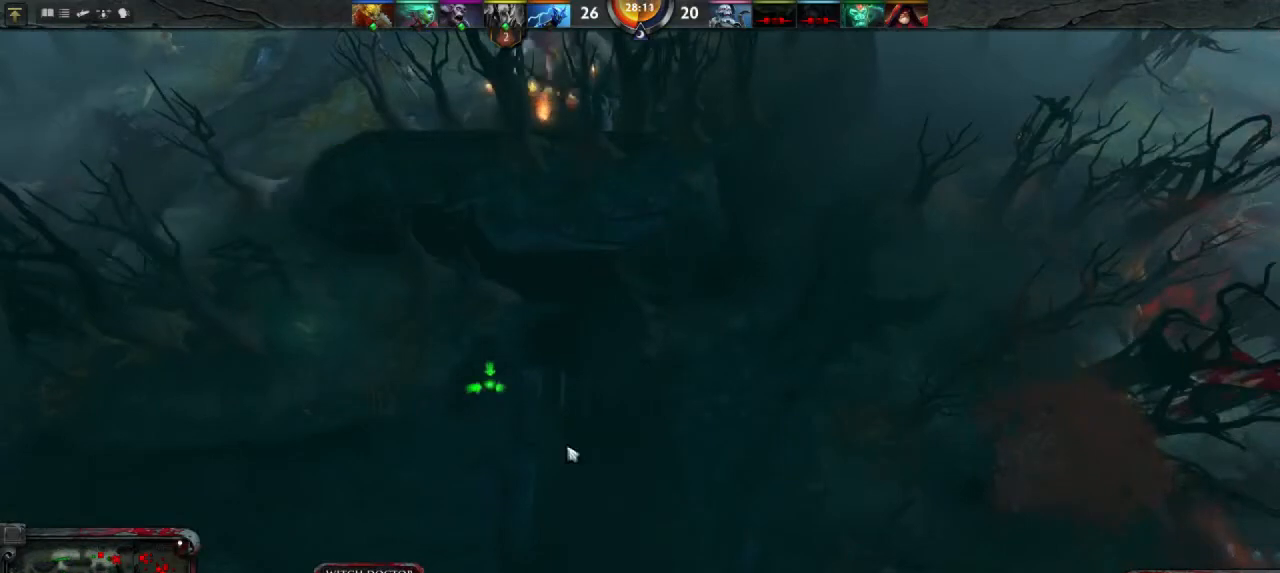
{"keys": [], "mouse": [], "events": []}
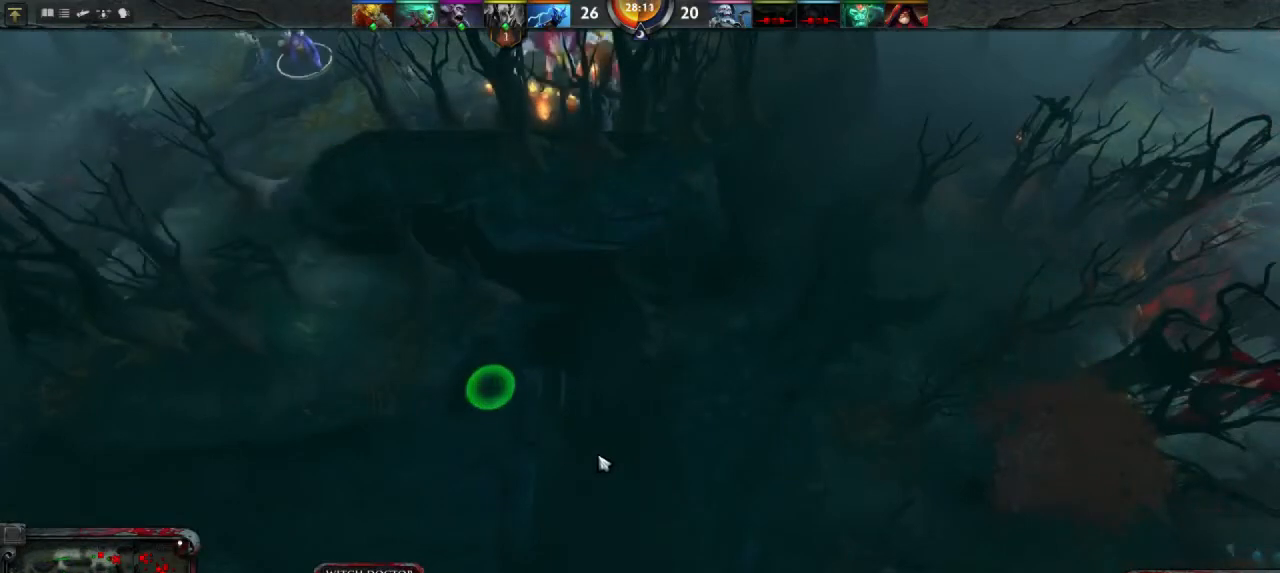
{"keys": [], "mouse": [], "events": []}
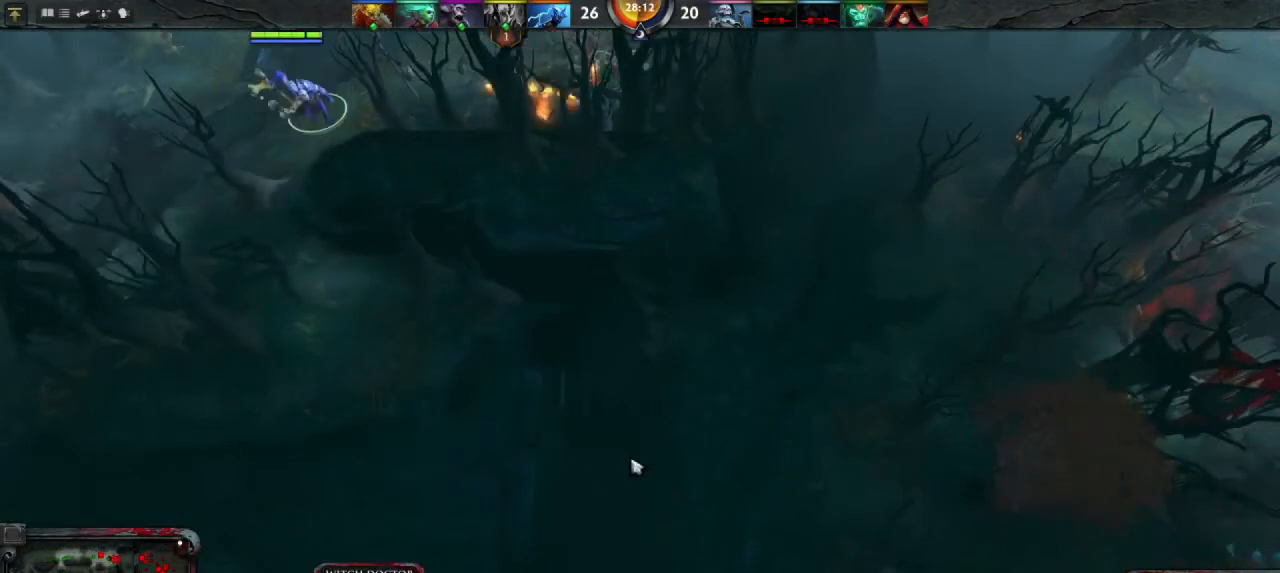
{"keys": [], "mouse": [], "events": [[200, "mouse_right", "down"], [267, "mouse_right", "up"]]}